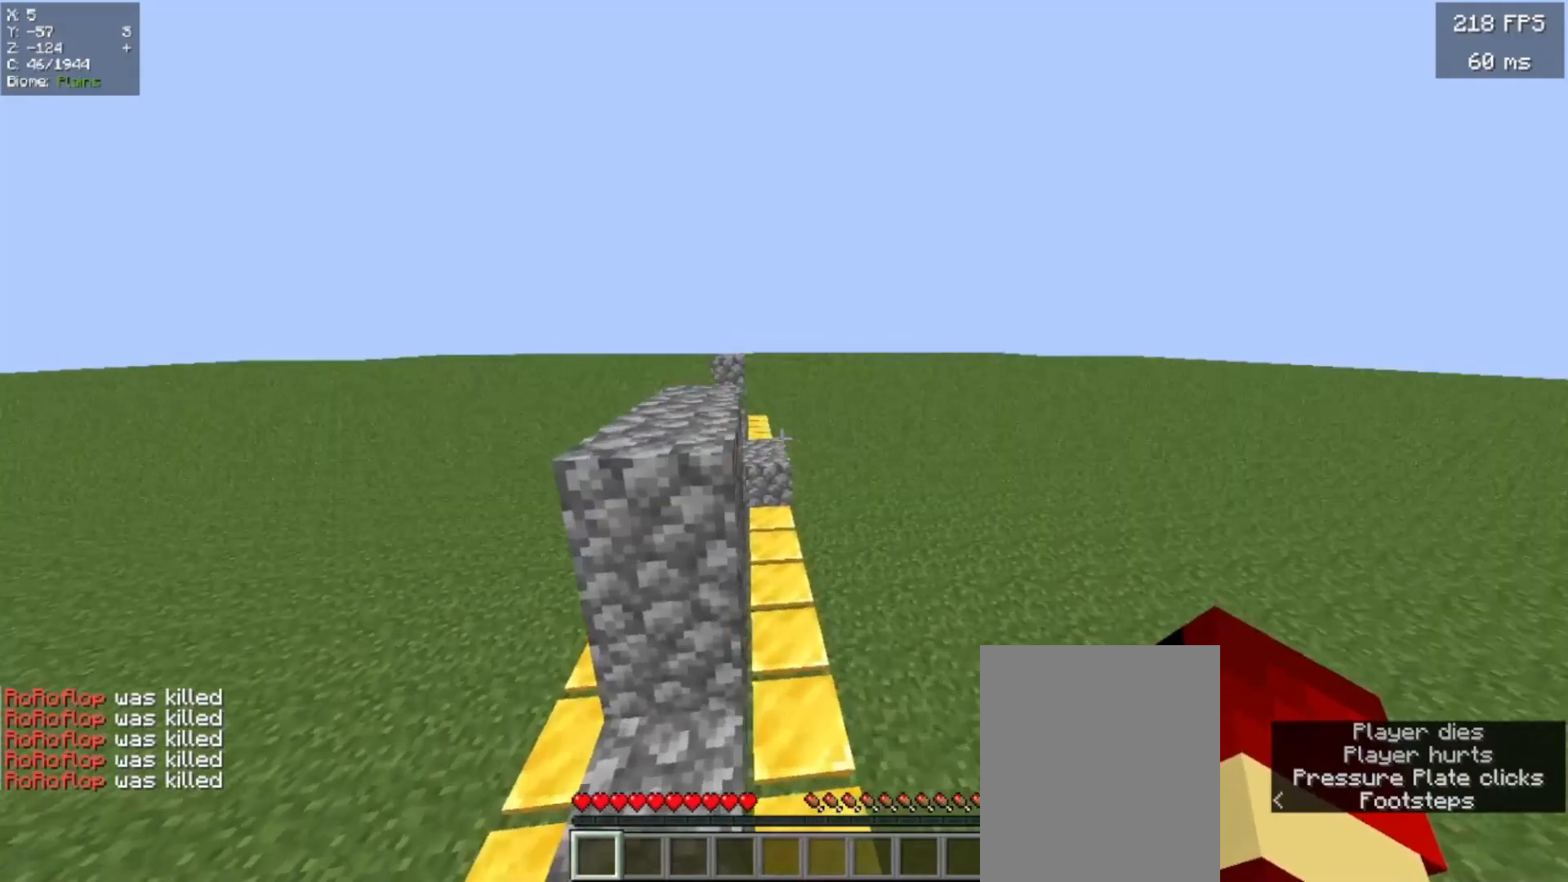
Gameplay with keyboard and mouse; each line is a JSON object with the keys and mouse buttons held at the frame after it. "events" lists presses ("down") and releases ("up") of "a", "d", "s" and "w" between this image and that frame as [ms after this image, input, new state], when the widget could be followed in between; "mouse_left" and "mouse_right" appear only as held states. "mouse_left", "mouse_right" = the "left", "right" buttons of the "mouse" list. No other keys are recorded. Fast repeated clicks can show as one long hold. Mouse movement is not recorded.
{"keys": ["w"], "mouse": [], "events": []}
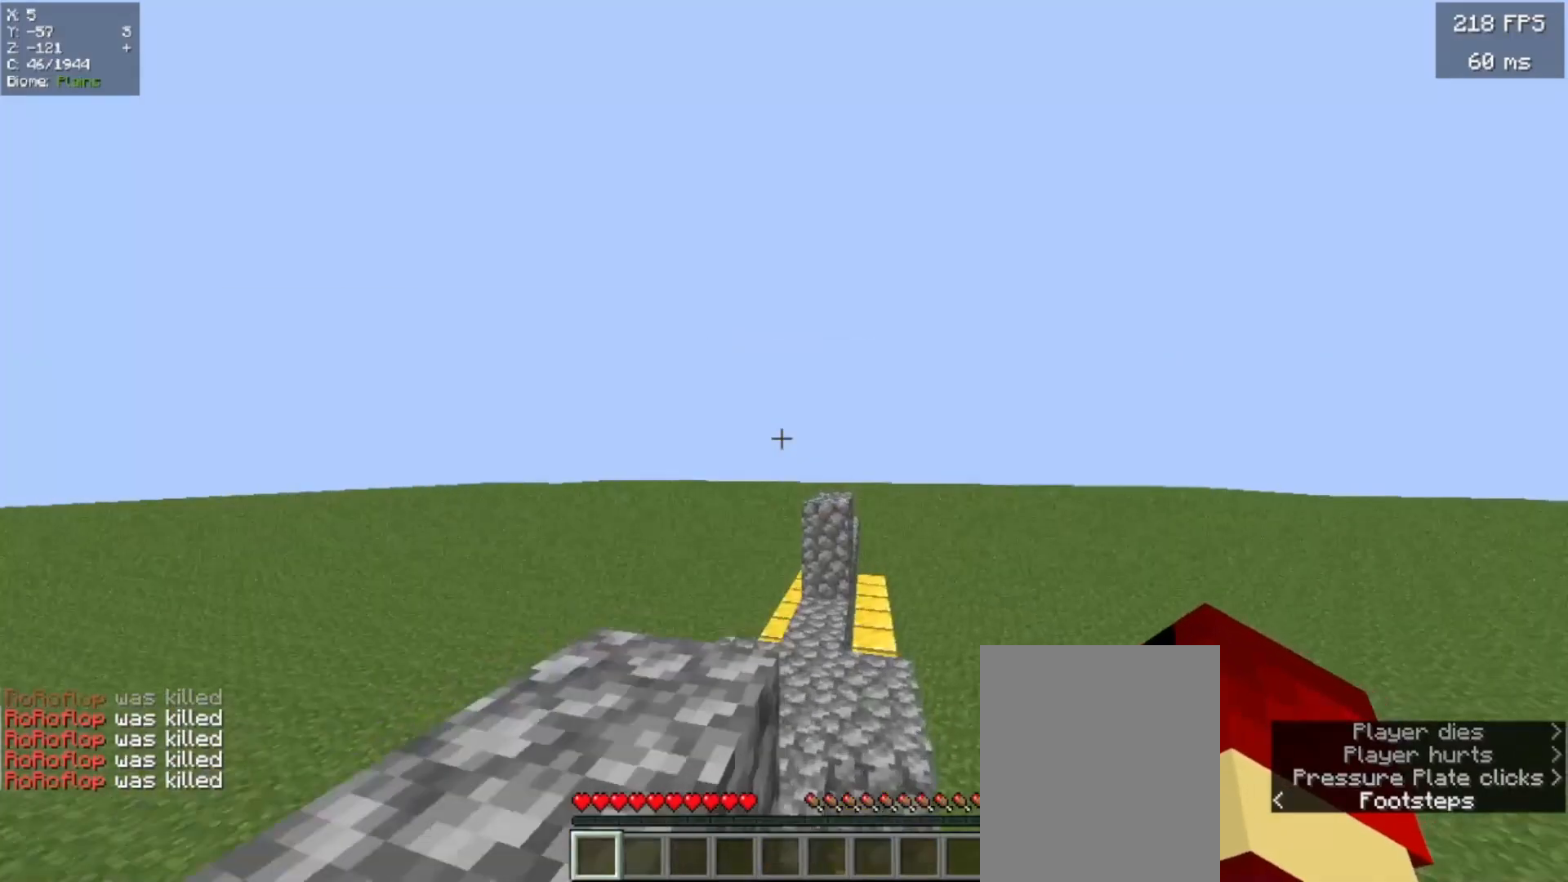
{"keys": ["a", "s"], "mouse": [], "events": [[260, "a", "down"], [420, "w", "up"], [460, "s", "down"]]}
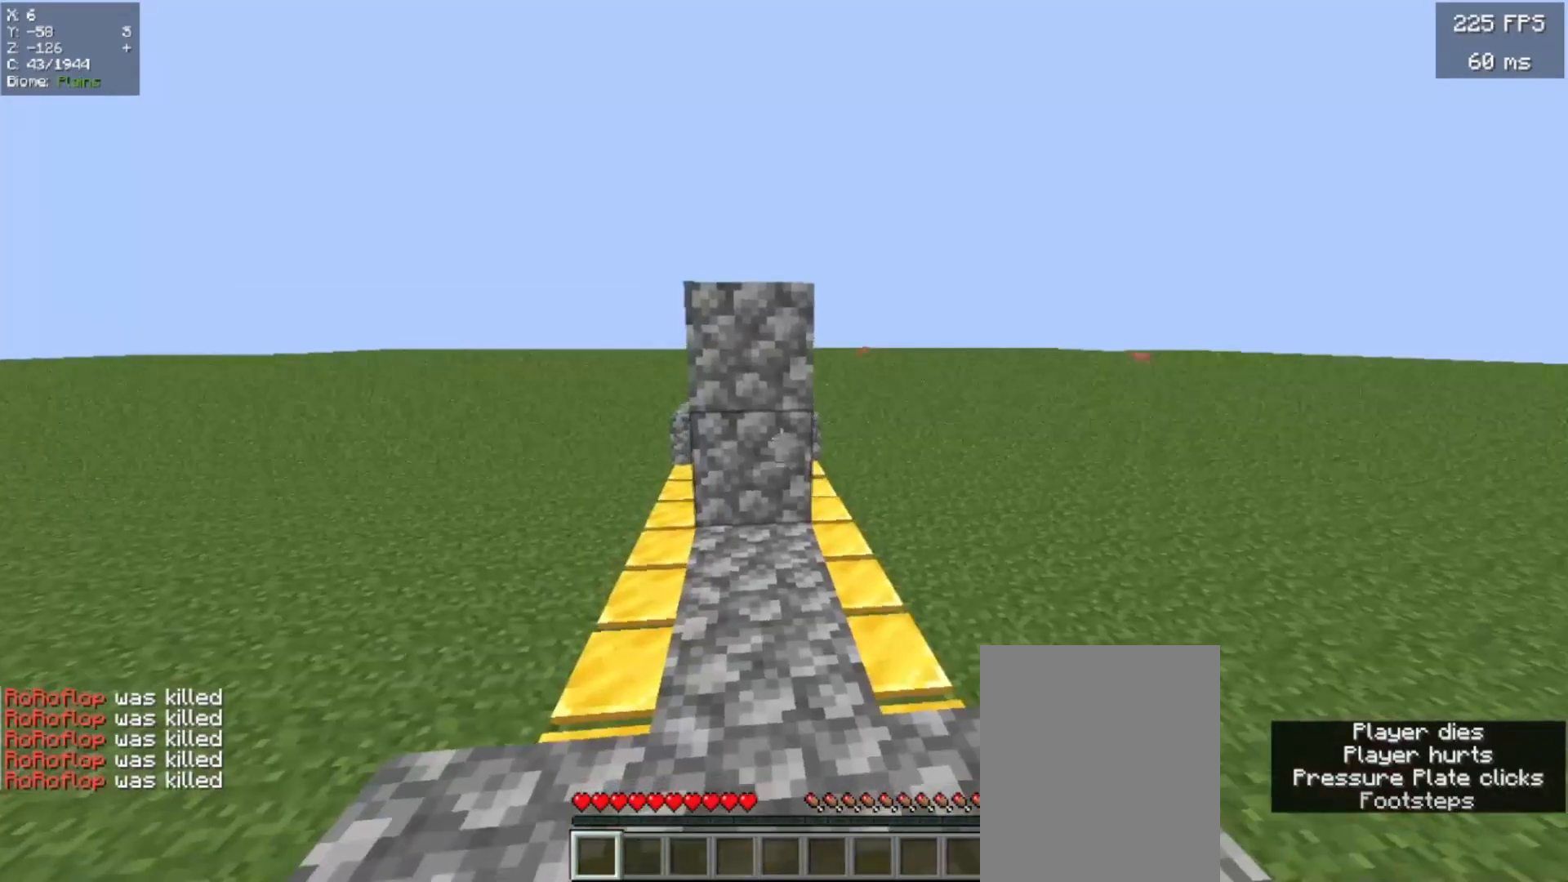
{"keys": ["w"], "mouse": [], "events": [[20, "a", "up"], [300, "s", "up"], [400, "w", "down"]]}
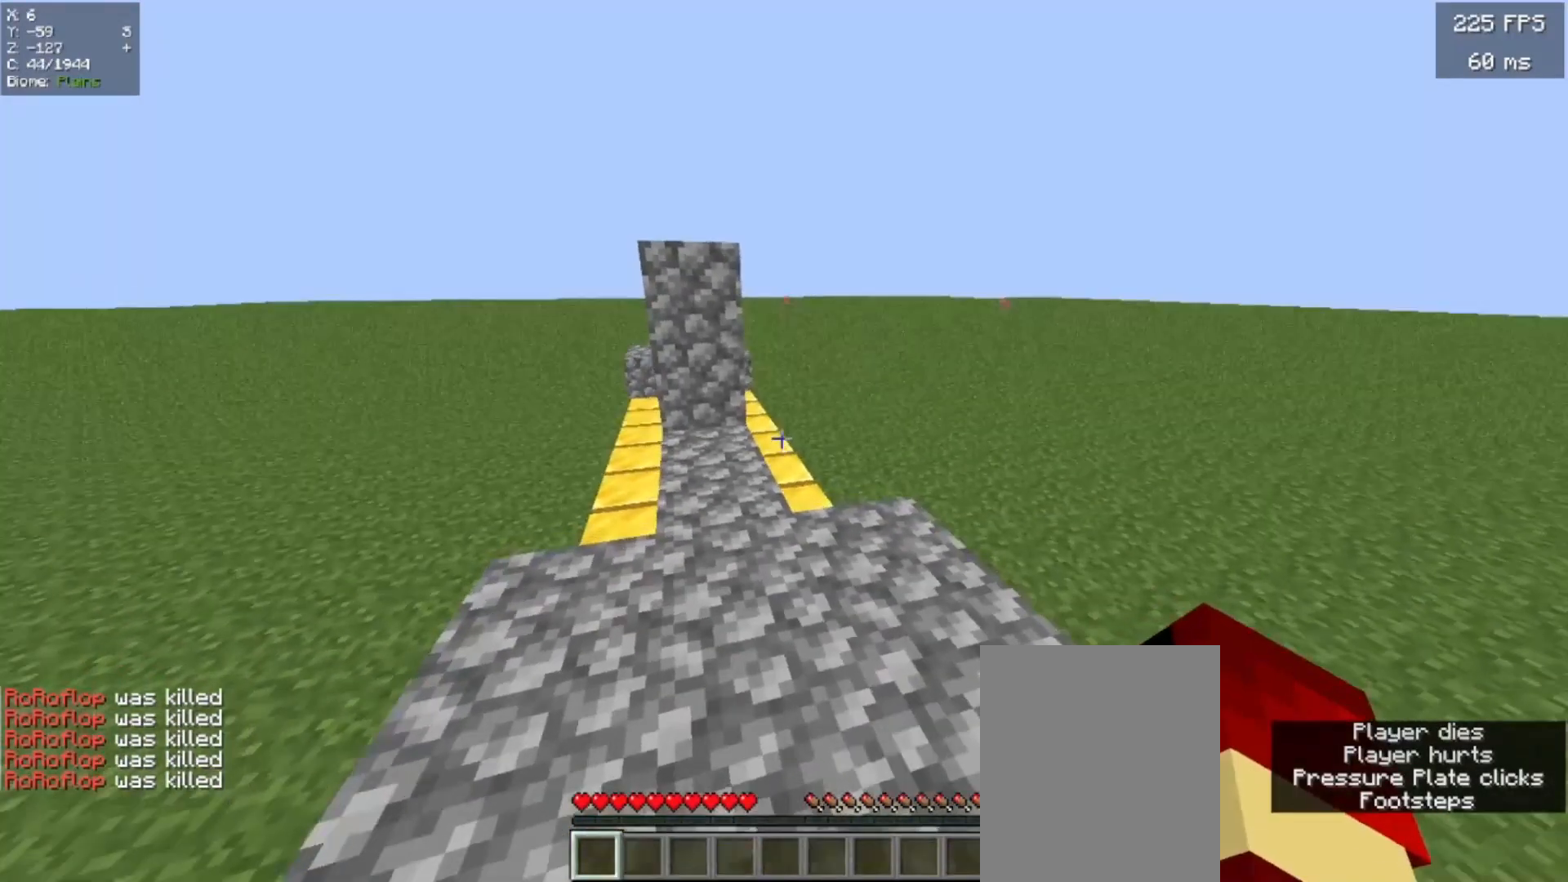
{"keys": ["w"], "mouse": [], "events": []}
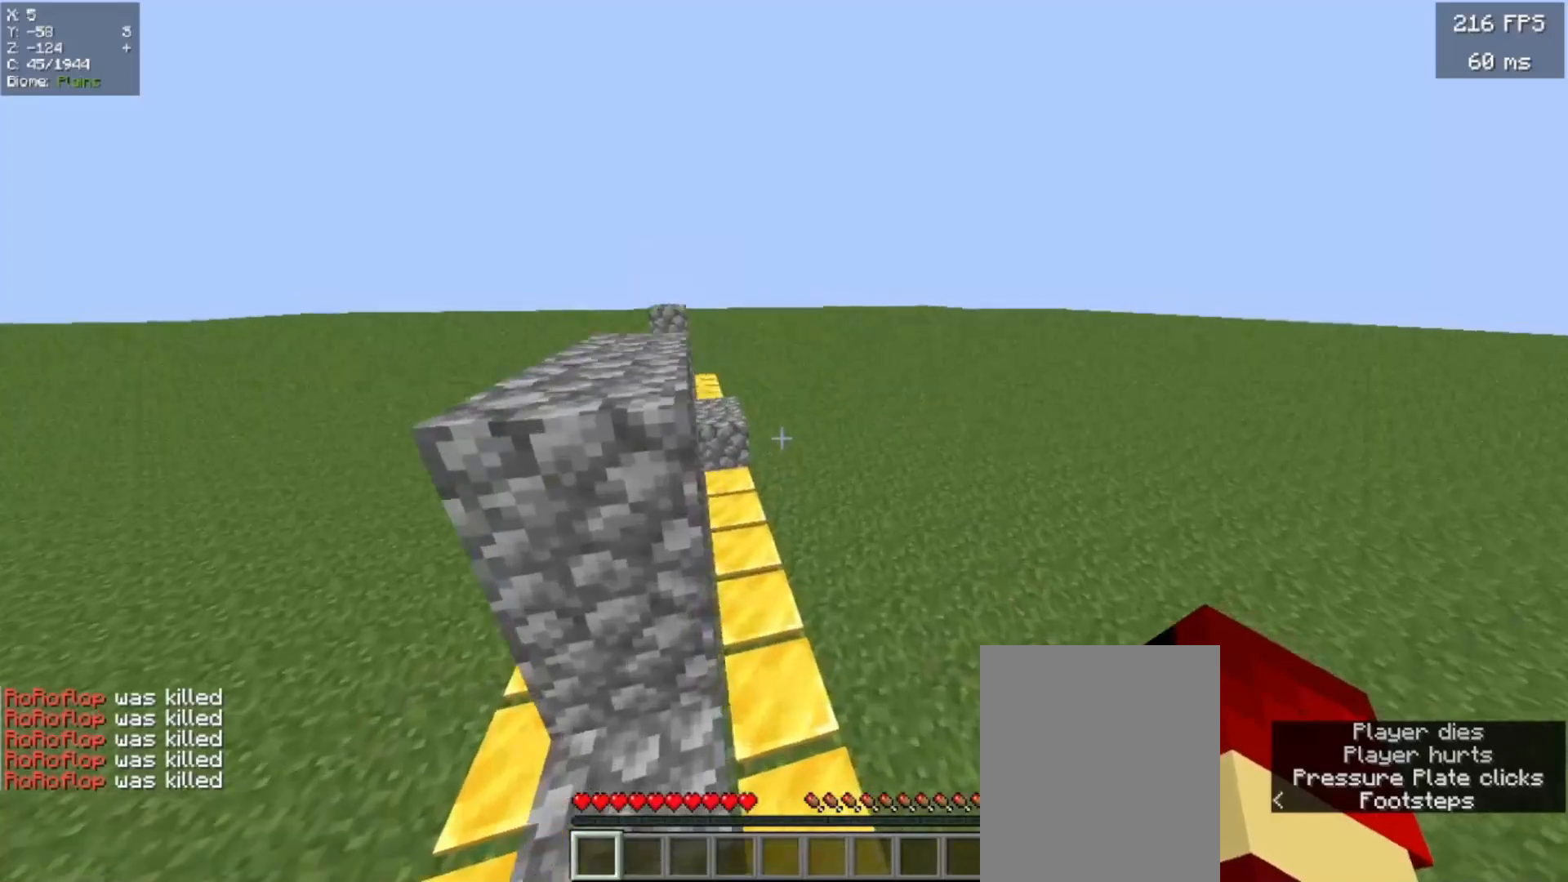
{"keys": ["w"], "mouse": [], "events": []}
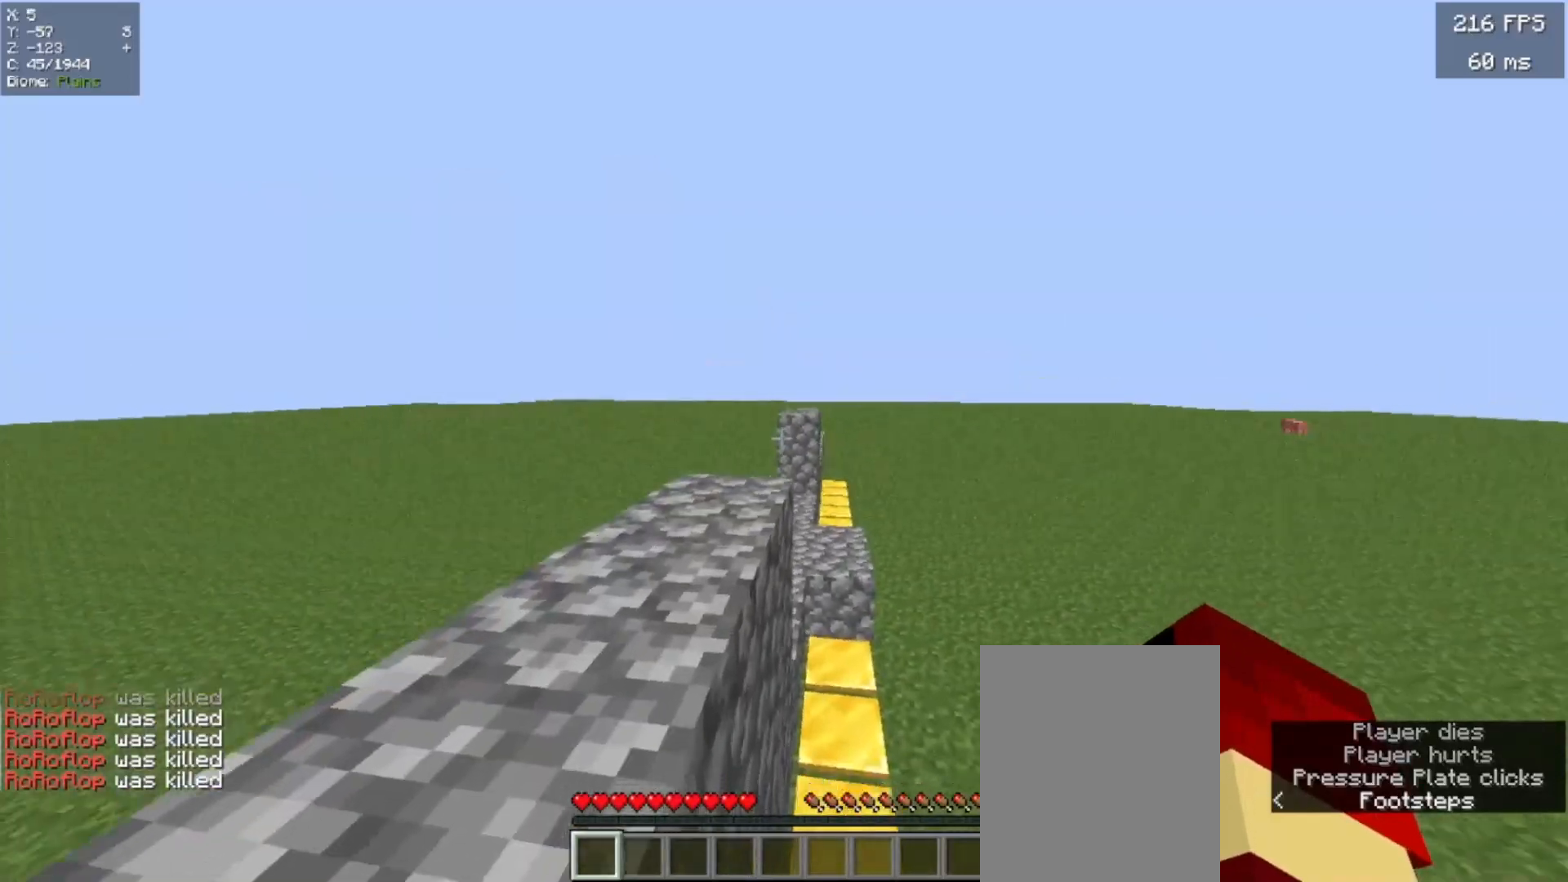
{"keys": ["a", "s"], "mouse": [], "events": [[100, "w", "up"], [180, "s", "down"], [200, "a", "down"]]}
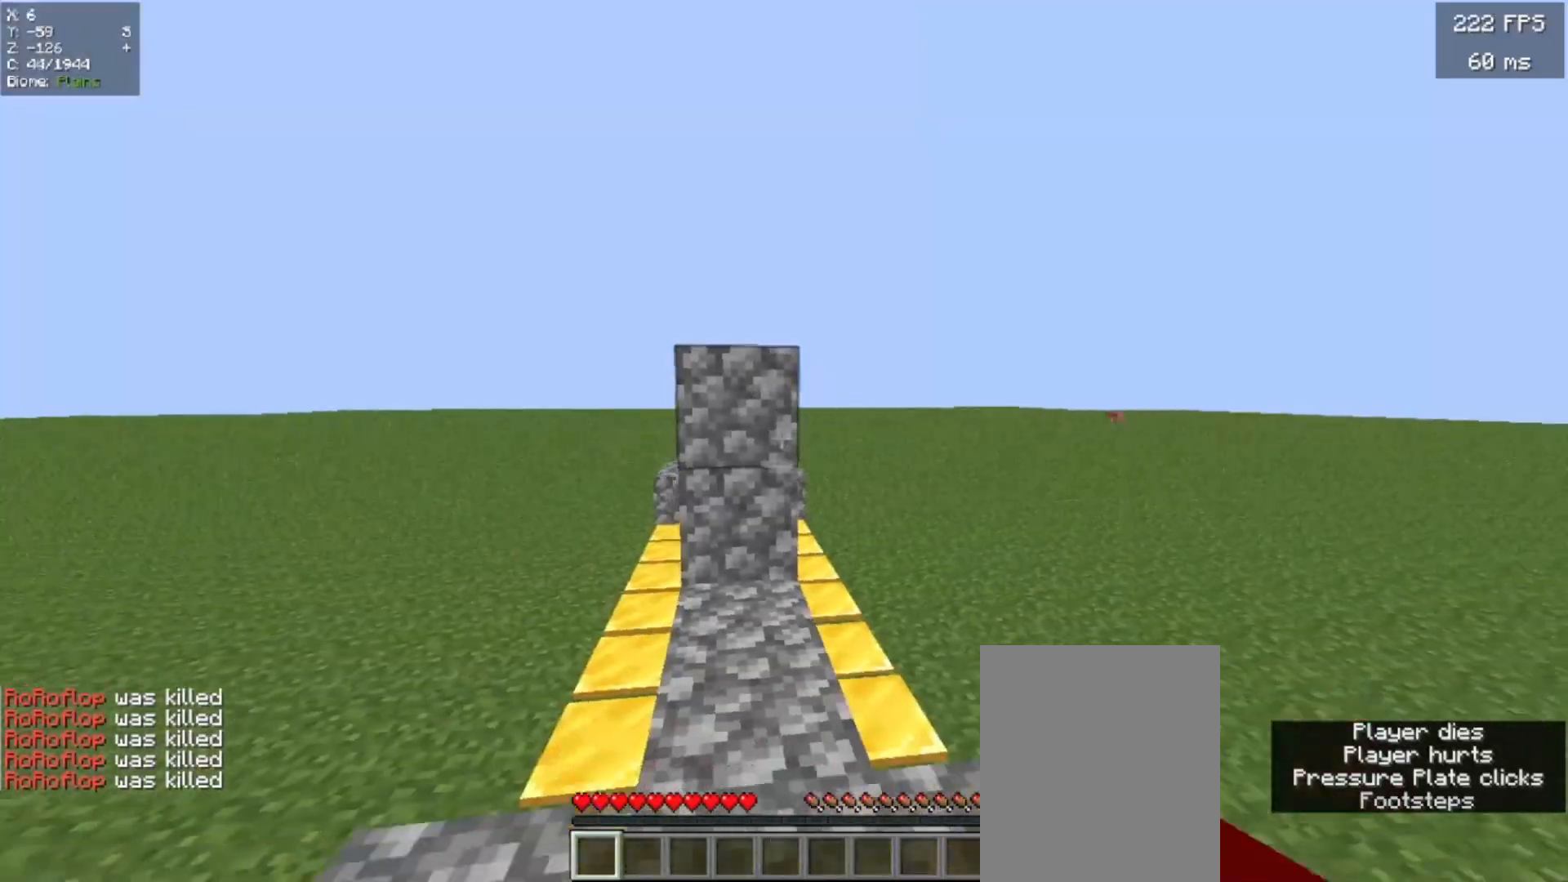
{"keys": ["w"], "mouse": [], "events": [[20, "a", "up"], [300, "s", "up"], [400, "w", "down"]]}
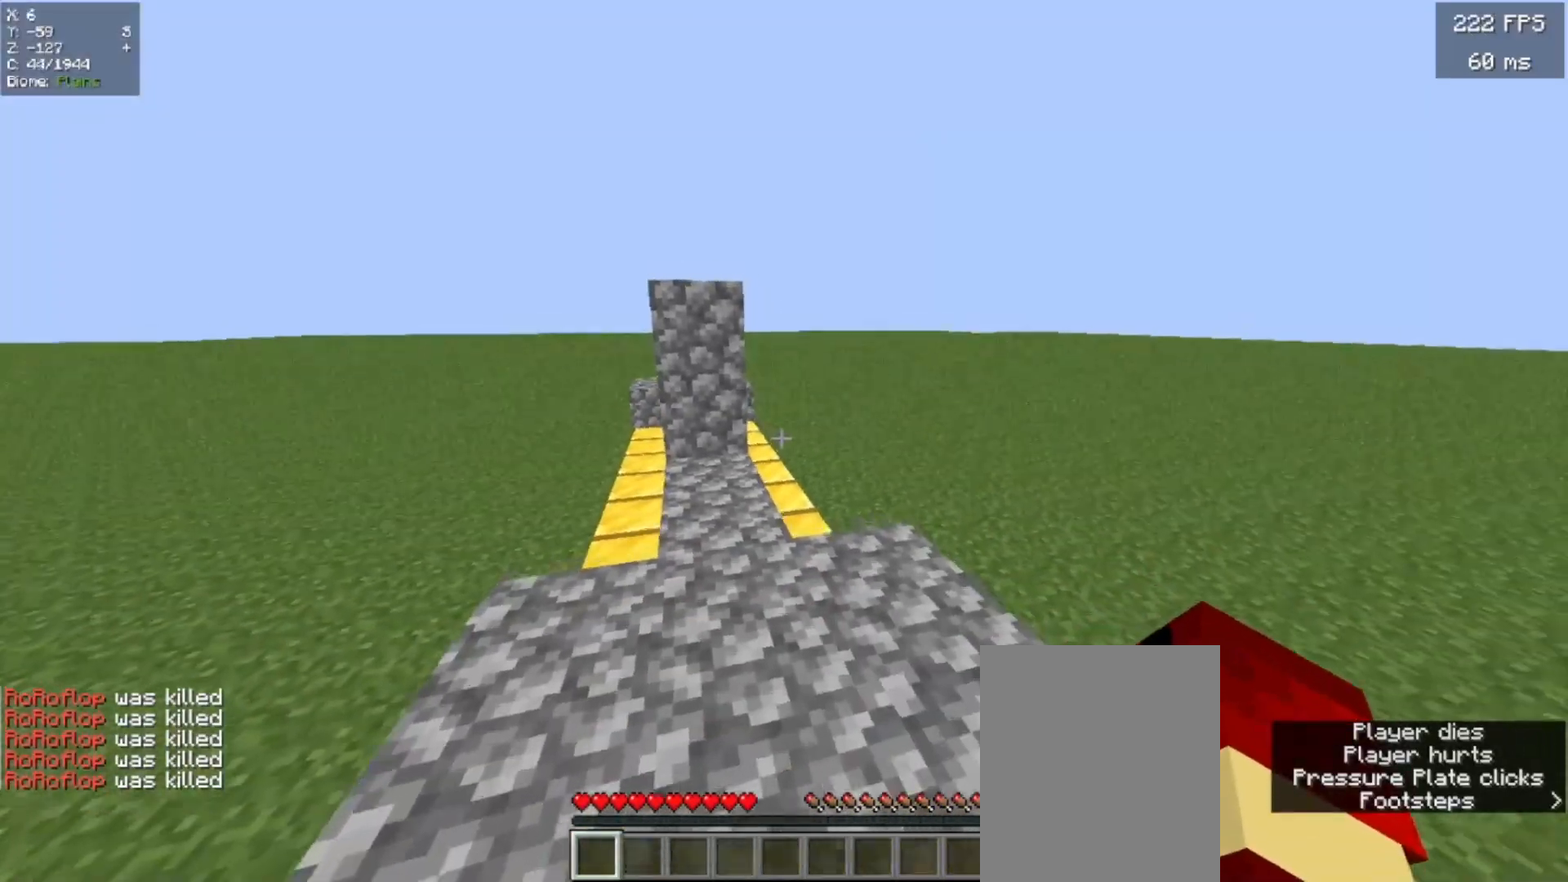
{"keys": ["w"], "mouse": [], "events": []}
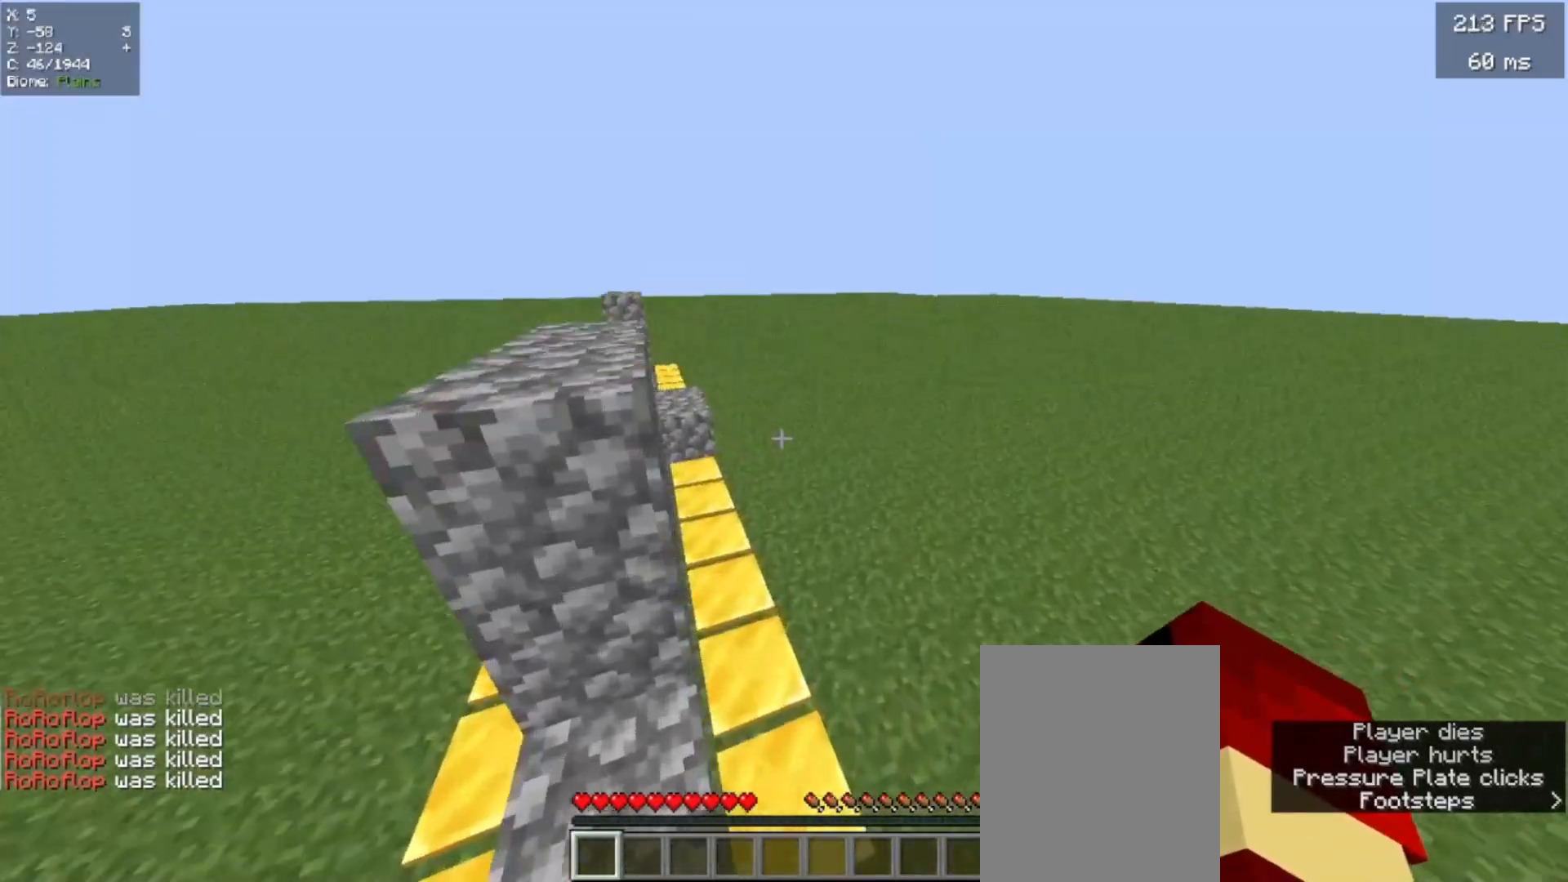
{"keys": ["w"], "mouse": [], "events": []}
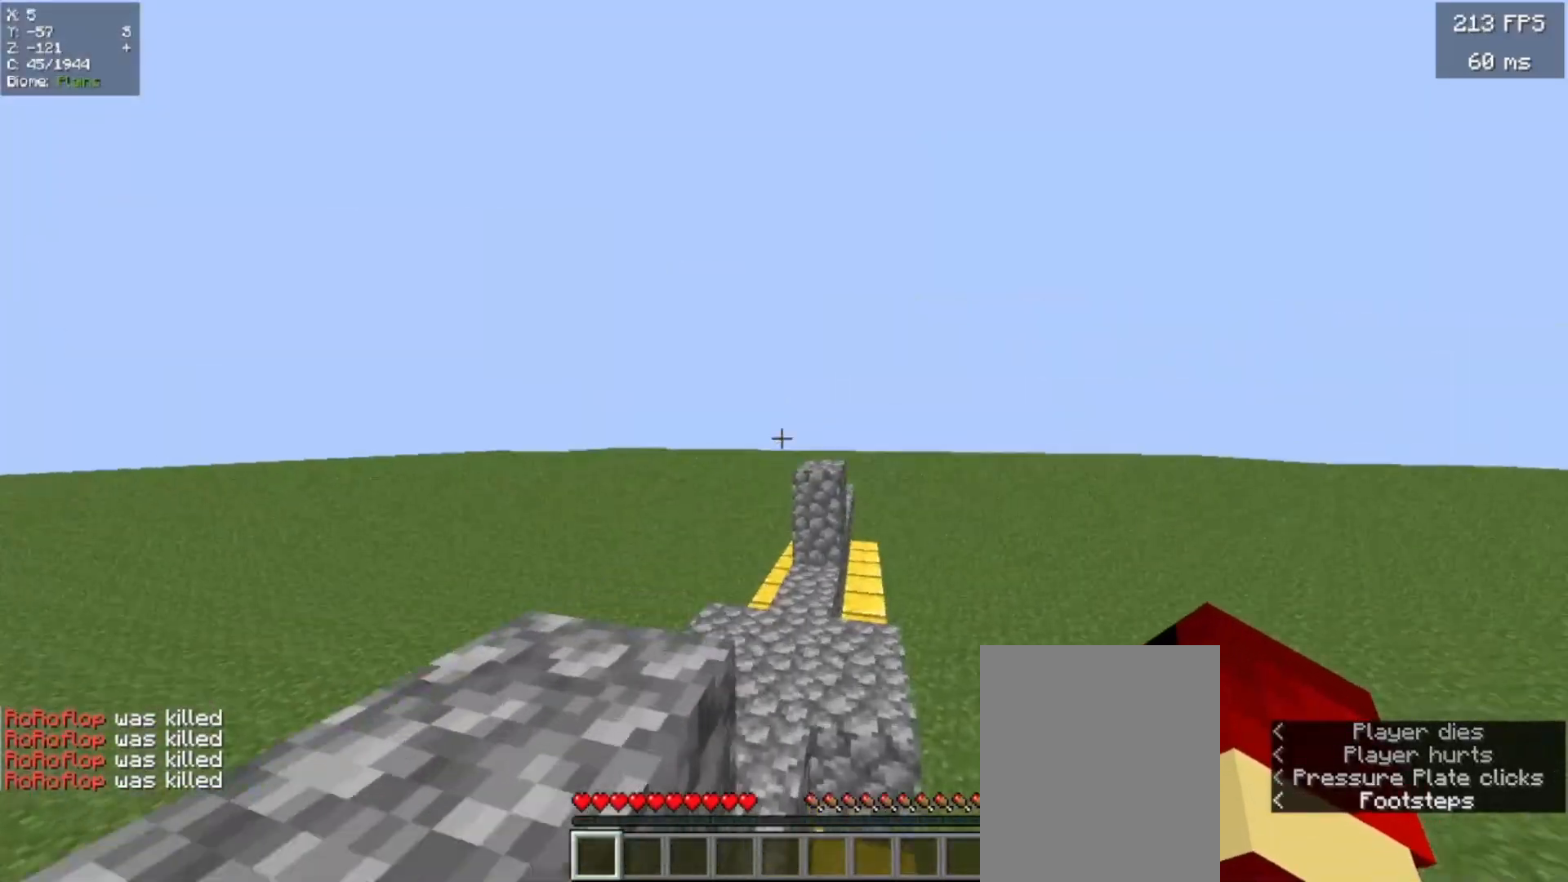
{"keys": ["s"], "mouse": [], "events": [[20, "a", "down"], [260, "w", "up"], [320, "a", "up"], [320, "s", "down"]]}
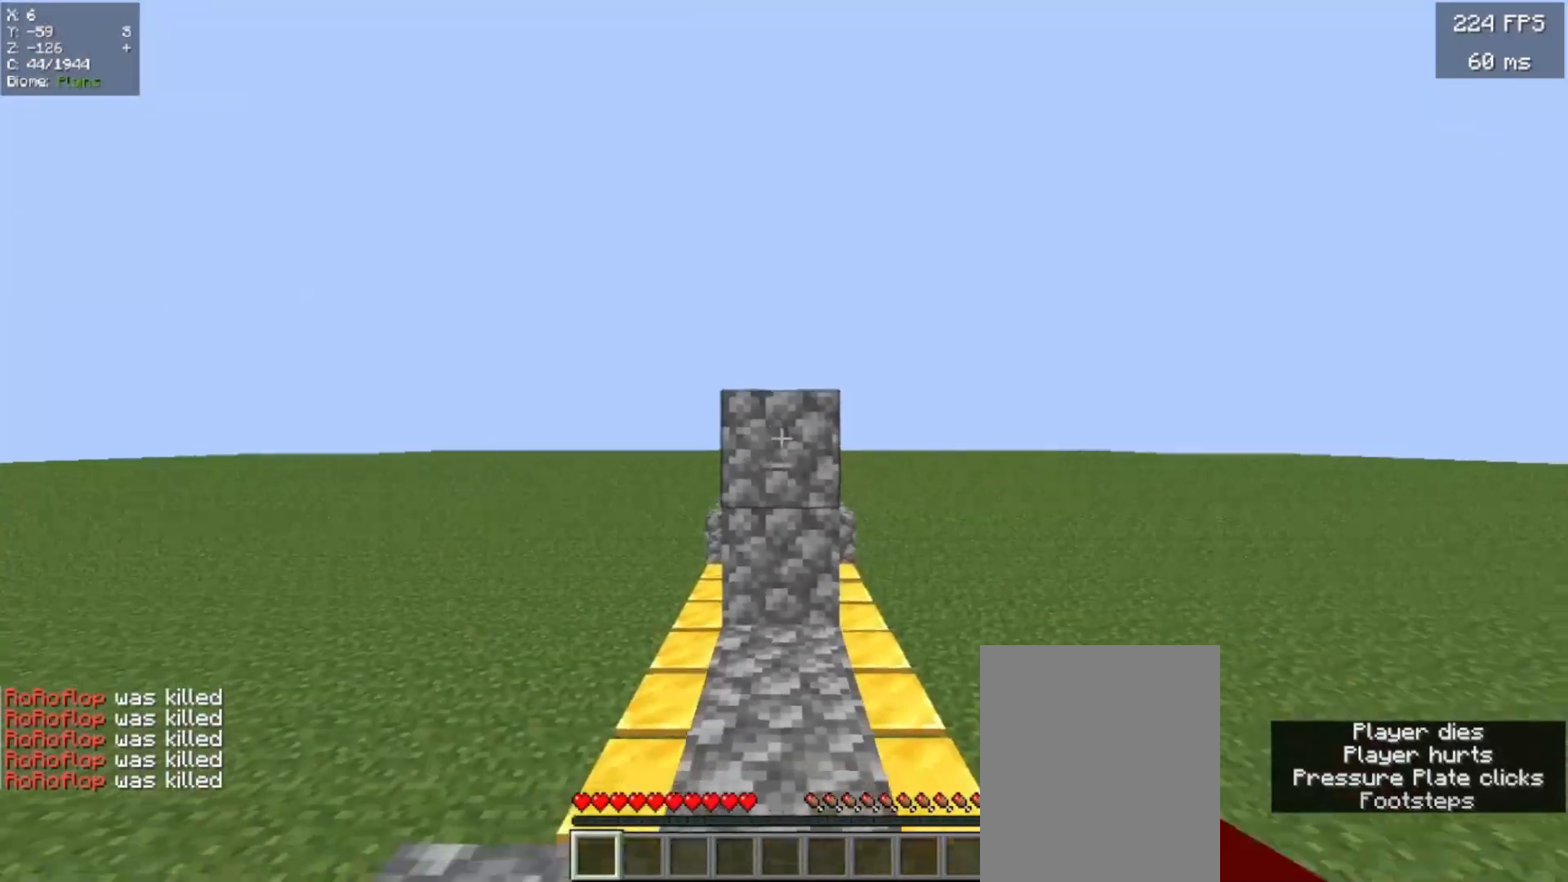
{"keys": ["s"], "mouse": [], "events": [[200, "s", "up"], [340, "a", "down"], [340, "w", "down"], [420, "a", "up"], [420, "w", "up"], [480, "s", "down"]]}
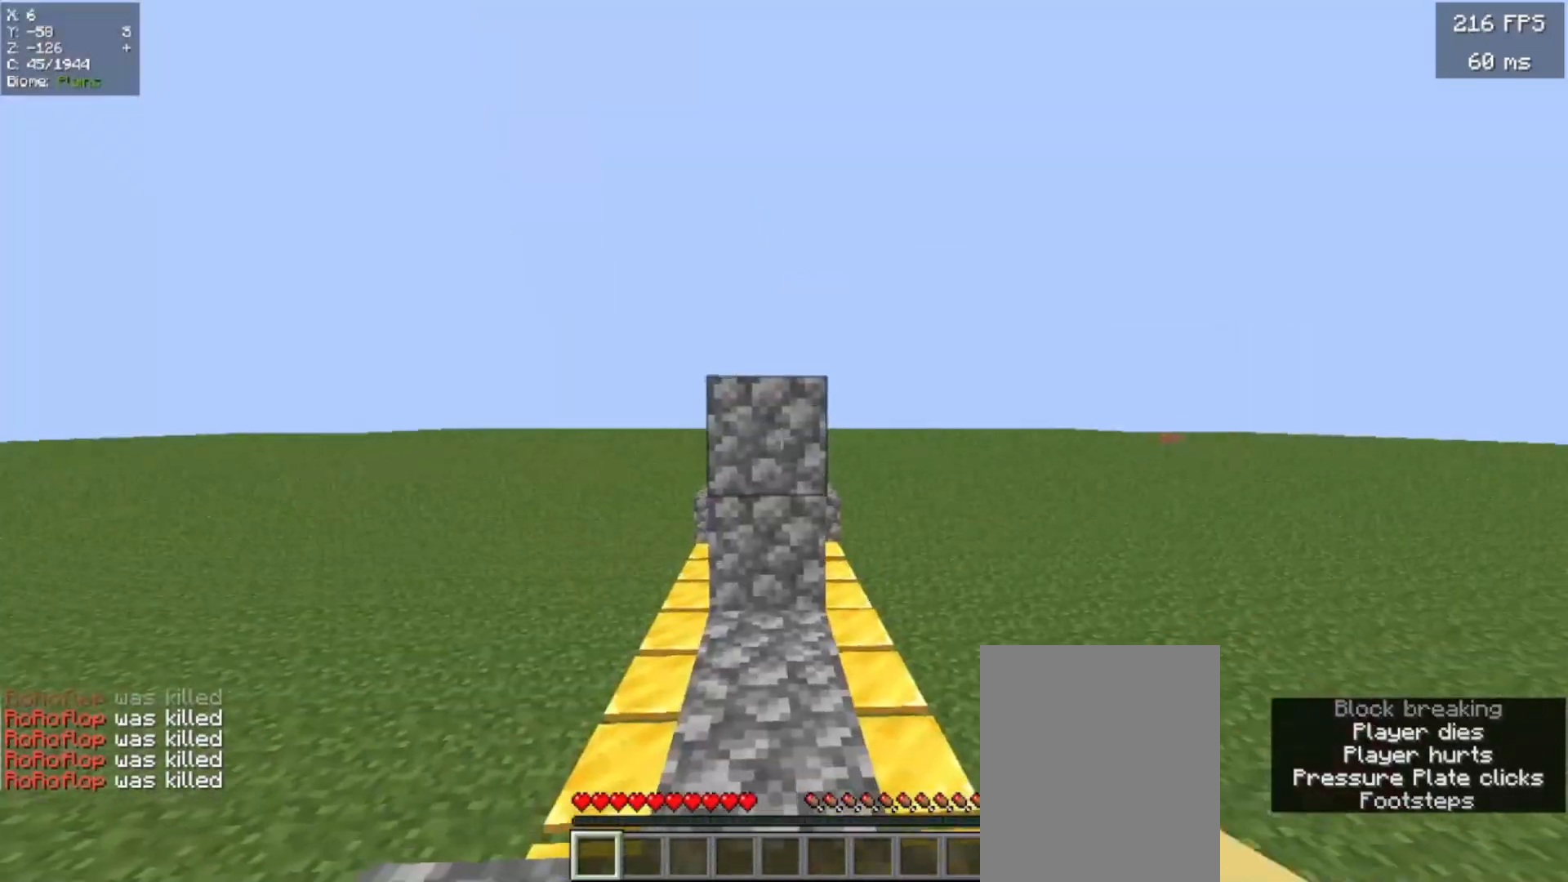
{"keys": [], "mouse": [], "events": [[460, "s", "up"]]}
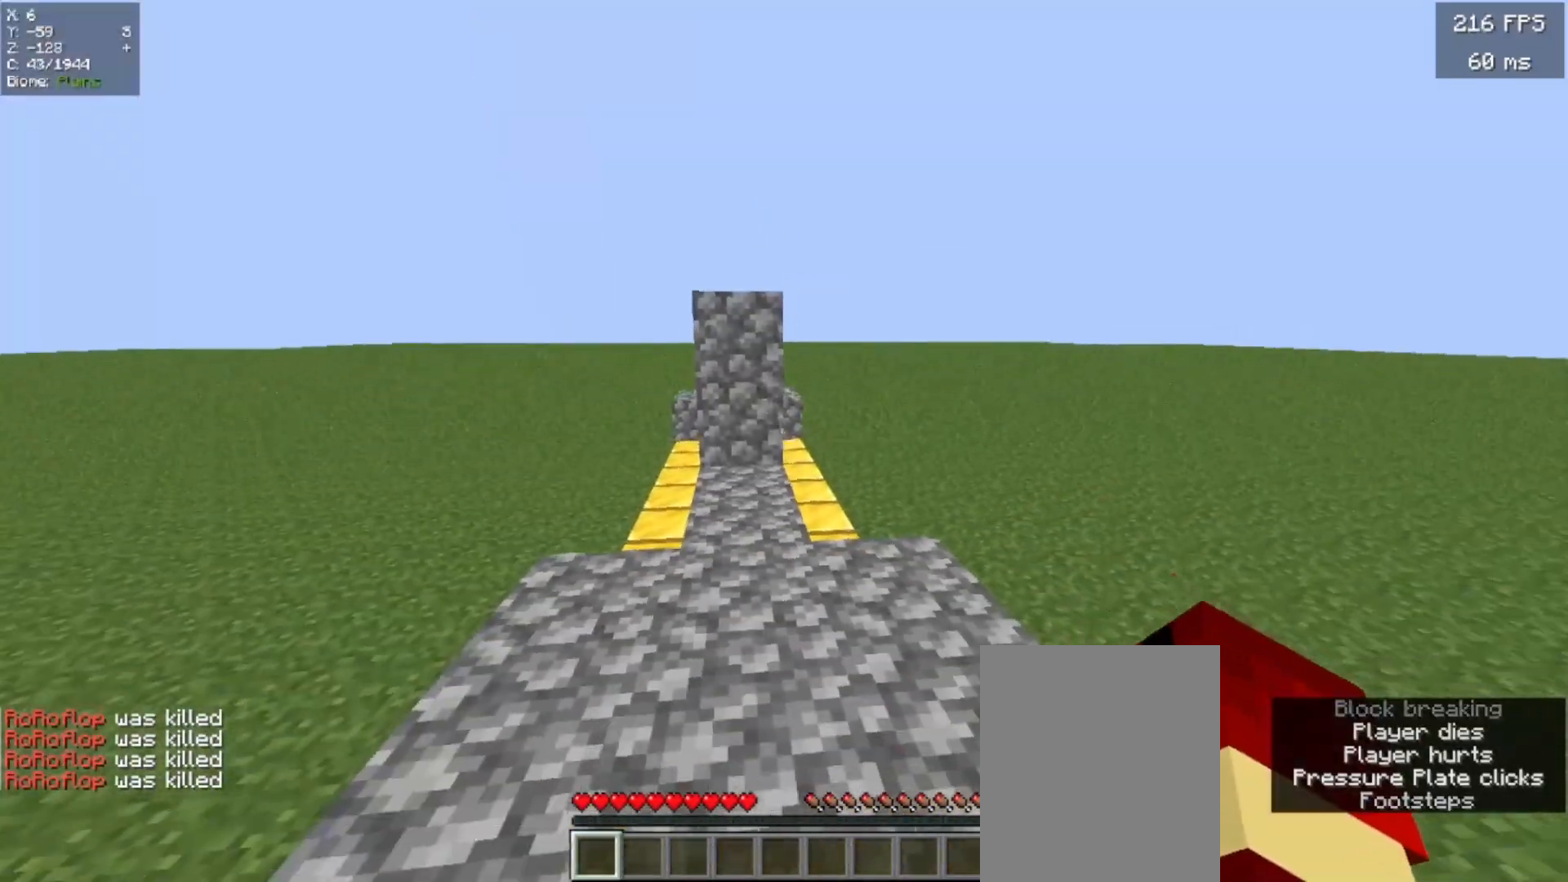
{"keys": ["w"], "mouse": [], "events": [[20, "w", "down"]]}
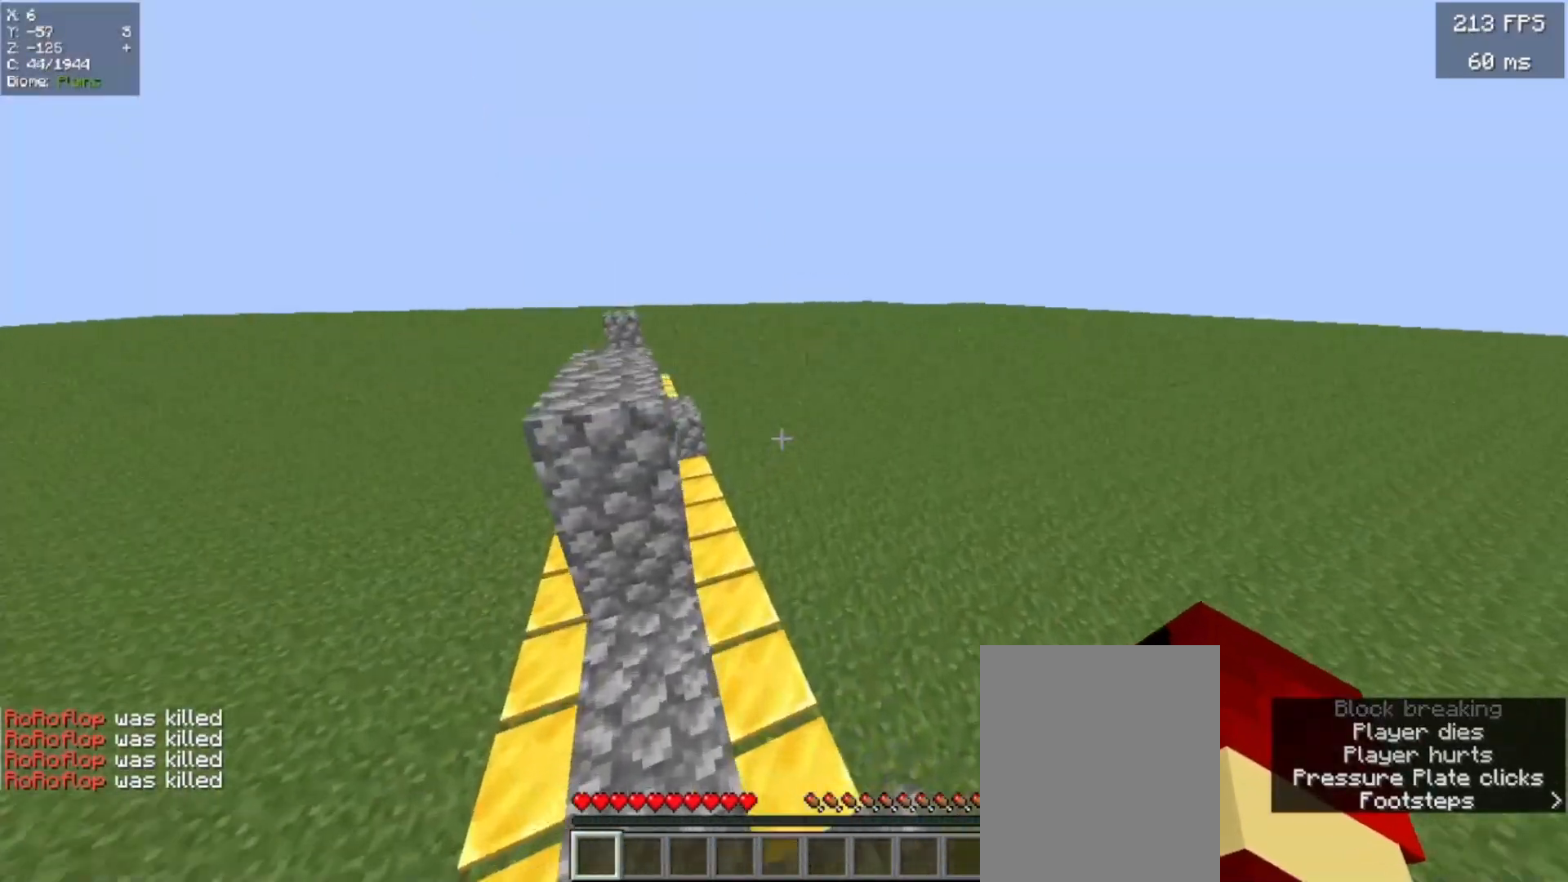
{"keys": ["w"], "mouse": [], "events": []}
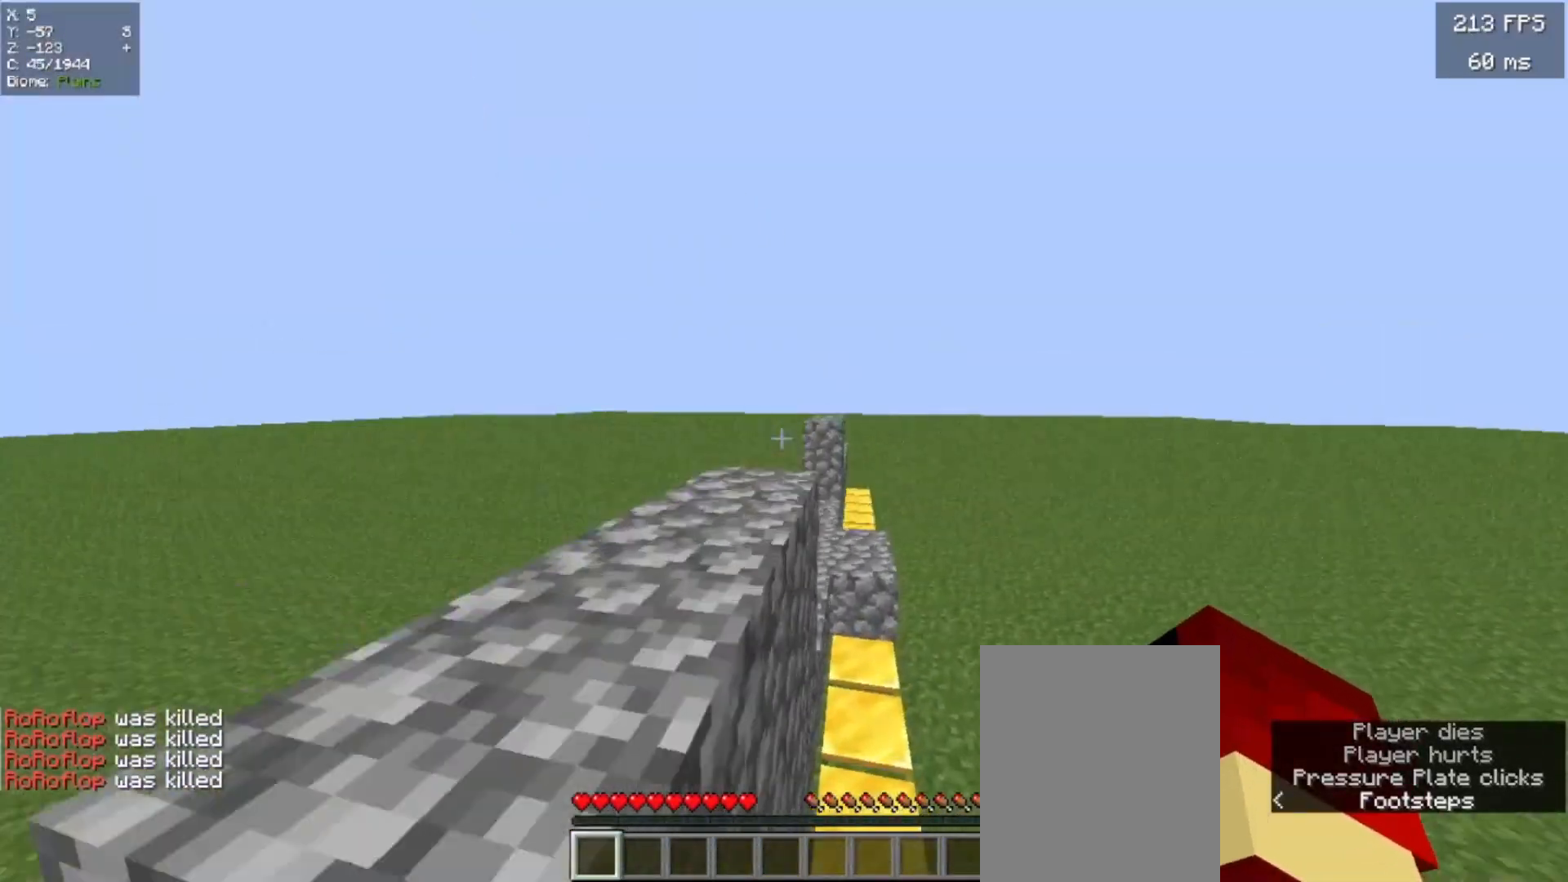
{"keys": ["s"], "mouse": []}
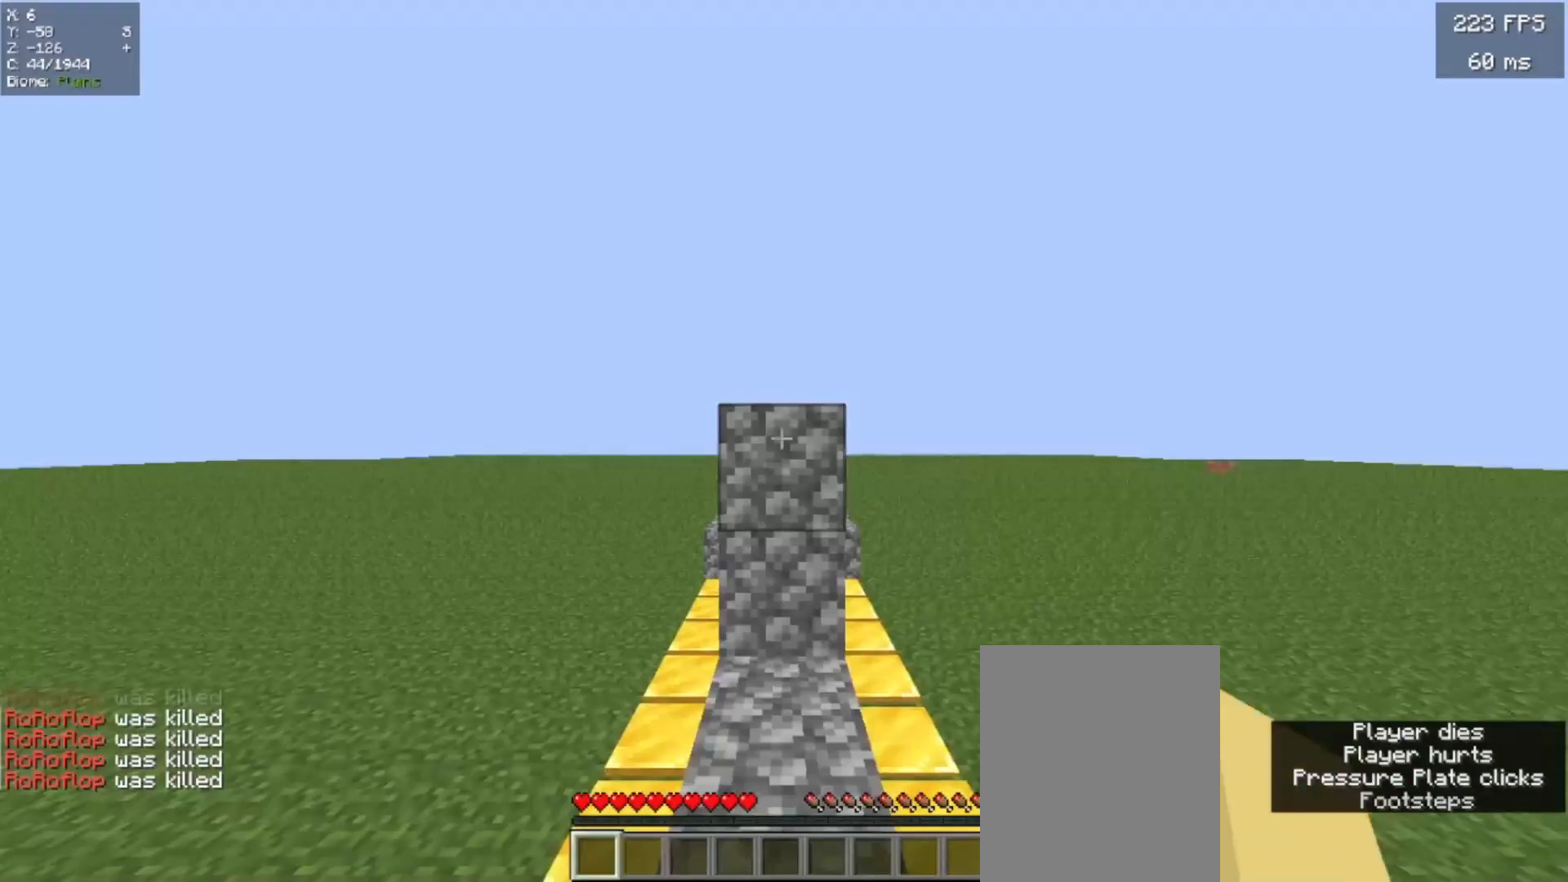
{"keys": ["s"], "mouse": [], "events": []}
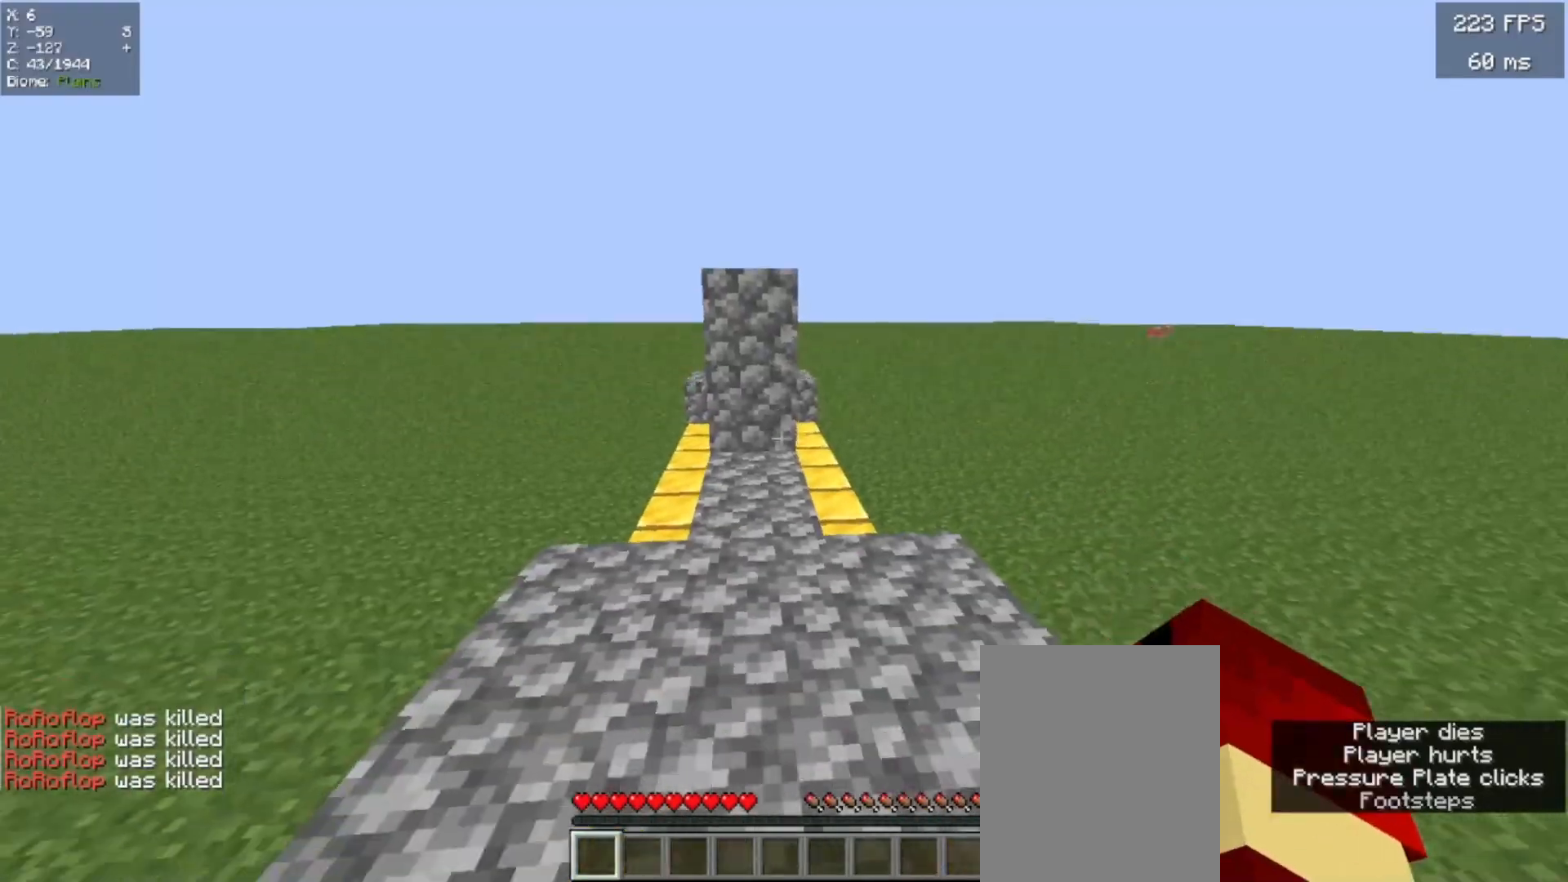
{"keys": ["a"], "mouse": ["left"]}
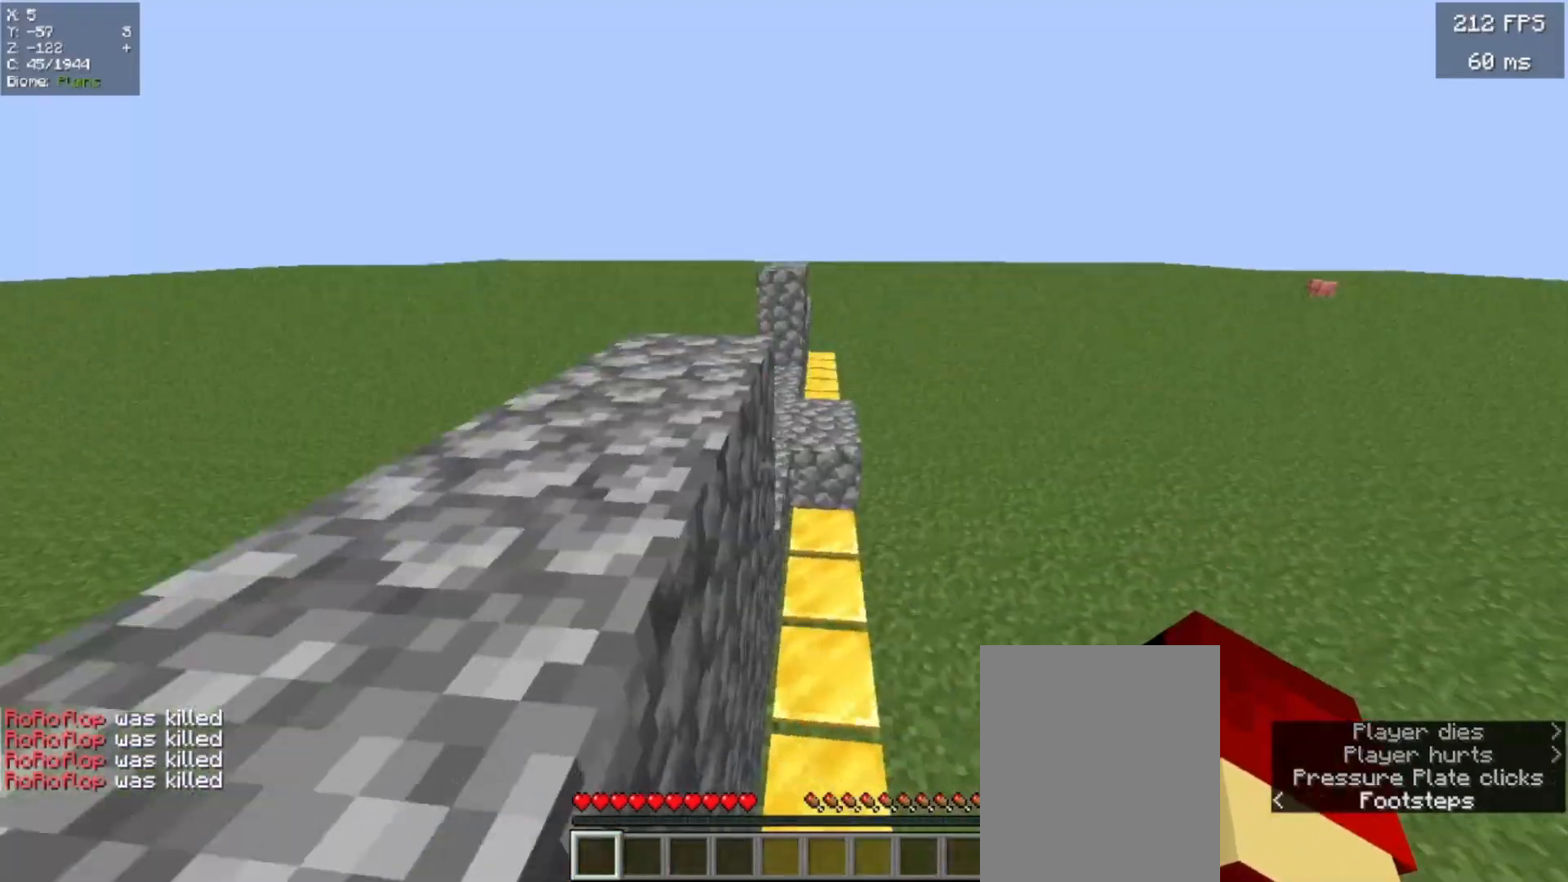
{"keys": ["a", "s"], "mouse": []}
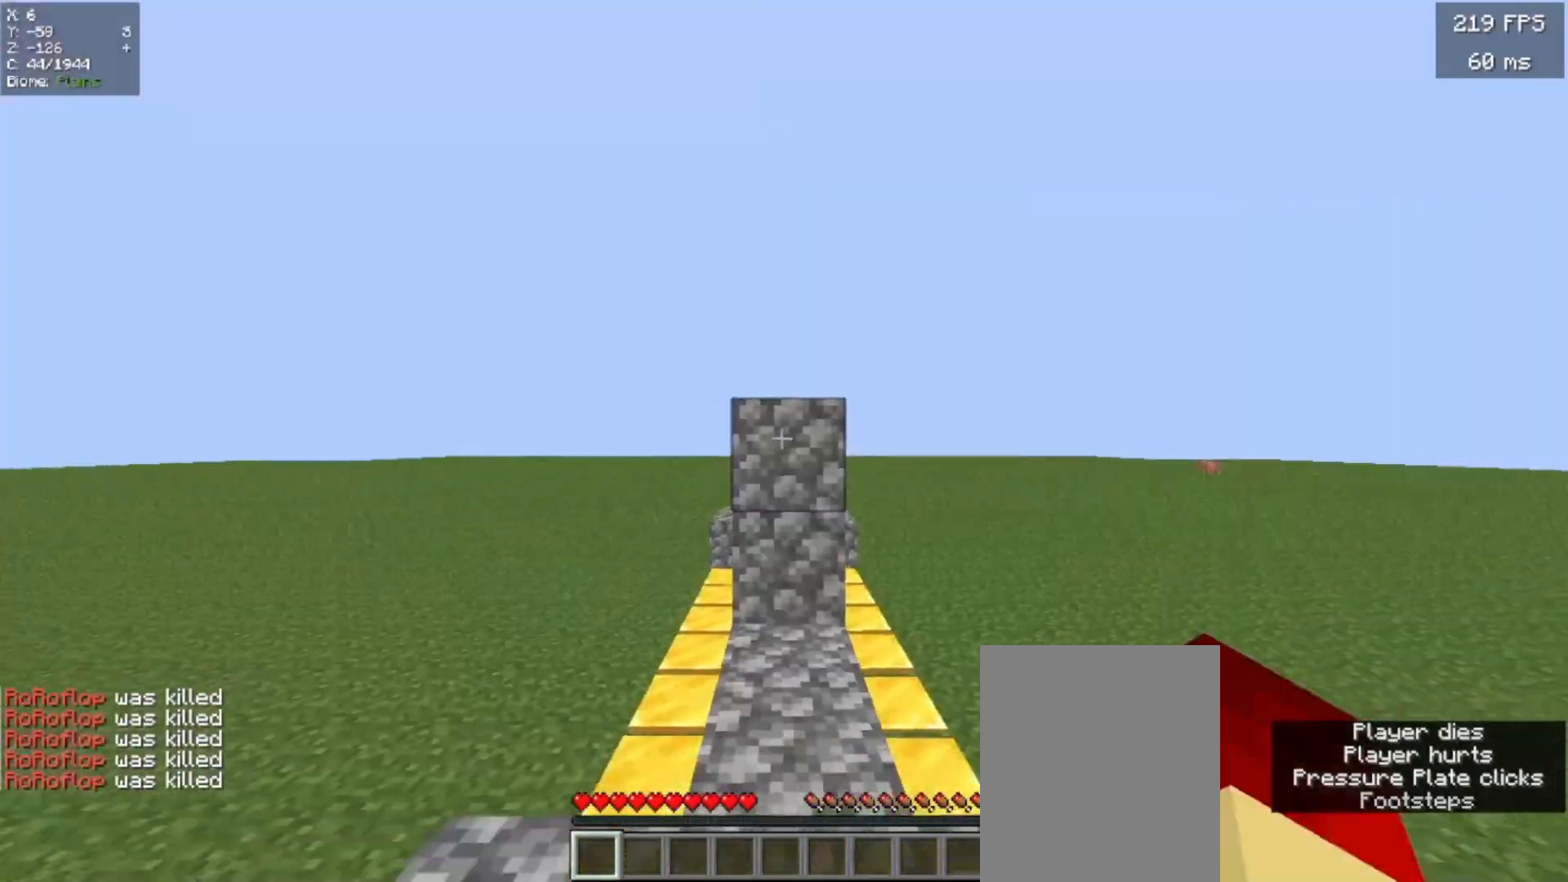
{"keys": ["w"], "mouse": []}
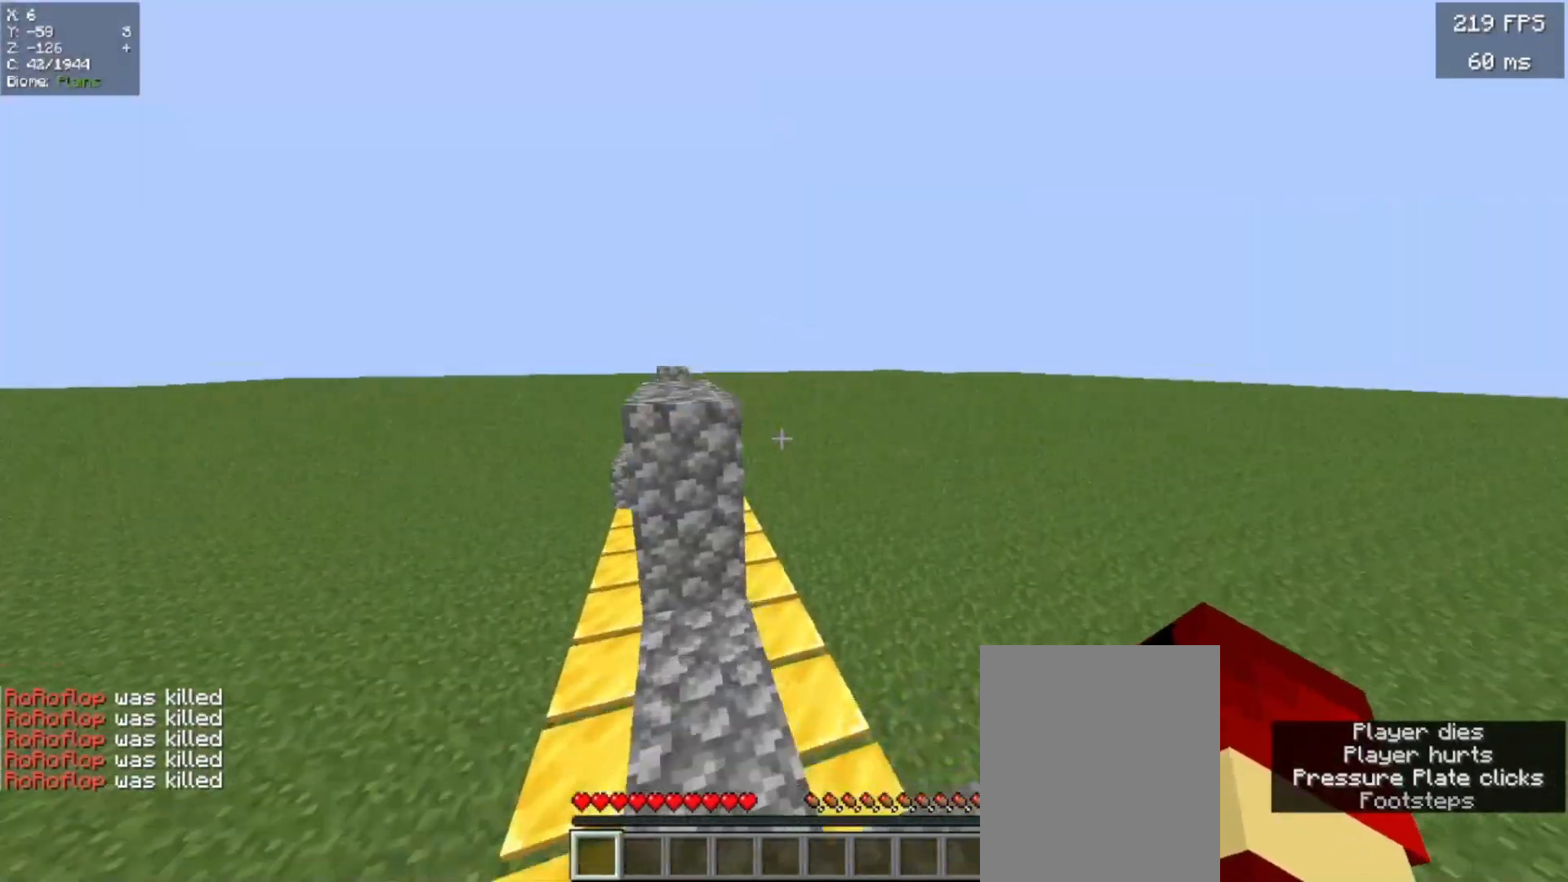
{"keys": ["w"], "mouse": [], "events": []}
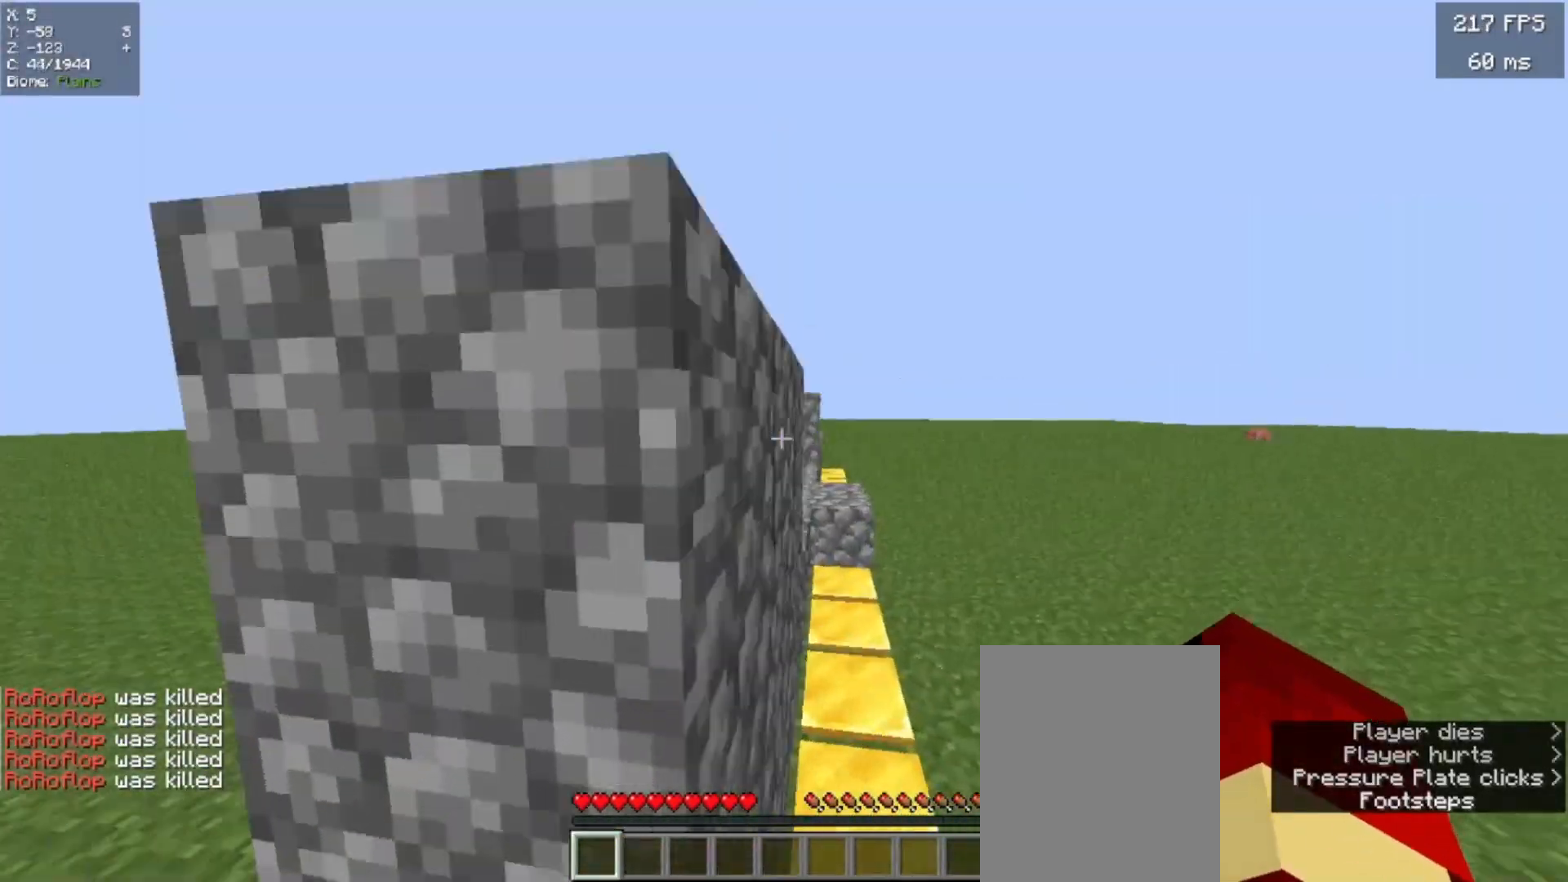
{"keys": ["s"], "mouse": []}
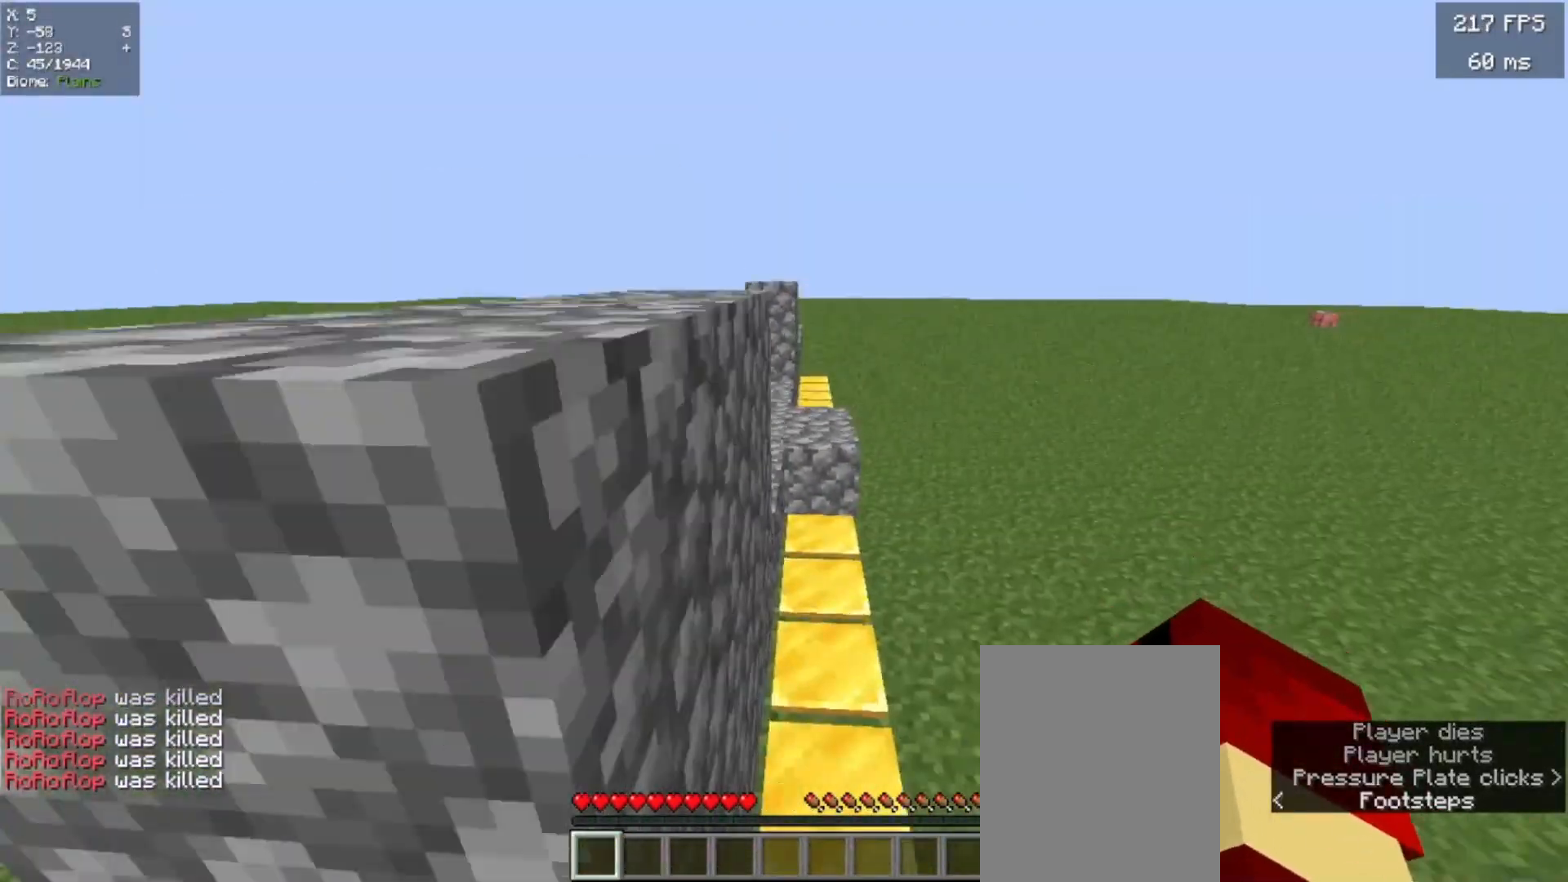
{"keys": ["w"], "mouse": [], "events": [[80, "a", "down"], [420, "a", "up"], [480, "s", "up"], [480, "w", "down"]]}